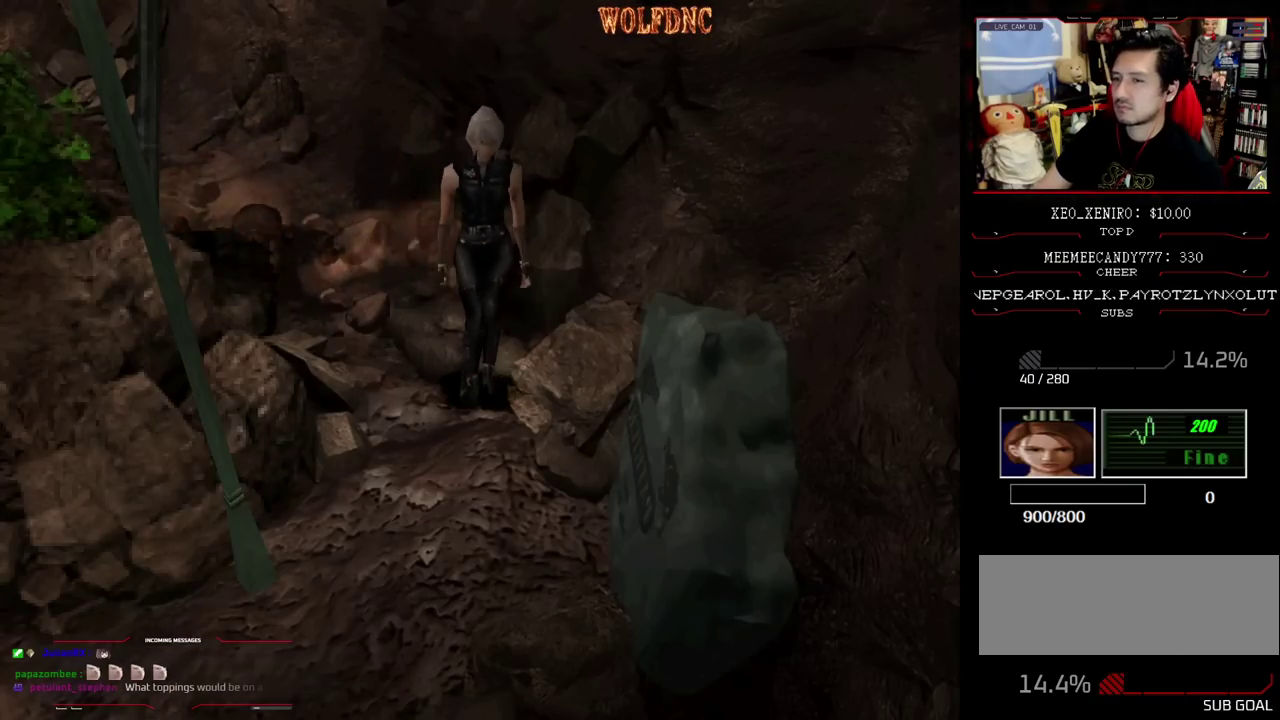
Gameplay with a controller (PlayStation layout); each line is a JSON object with the inputs held at the frame after it. "events" lists button and stick changes between this image and that frame as [ms after this image, input, new state], when the widget could be followed in between. Not read: L3 R3.
{"buttons": ["SQUARE", "DPAD_UP"], "events": [[17, "DPAD_UP", "up"], [200, "DPAD_UP", "down"], [200, "SQUARE", "down"], [333, "DPAD_RIGHT", "down"], [483, "DPAD_RIGHT", "up"]]}
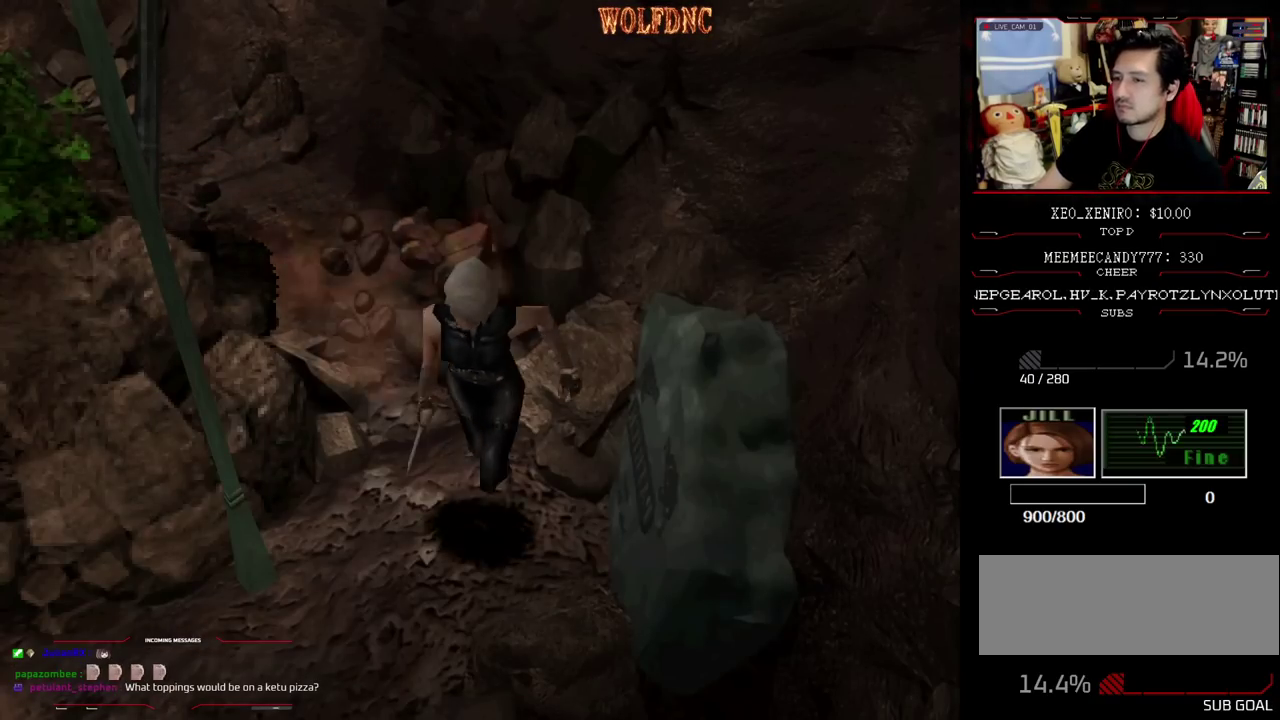
{"buttons": ["SQUARE", "DPAD_UP"], "events": []}
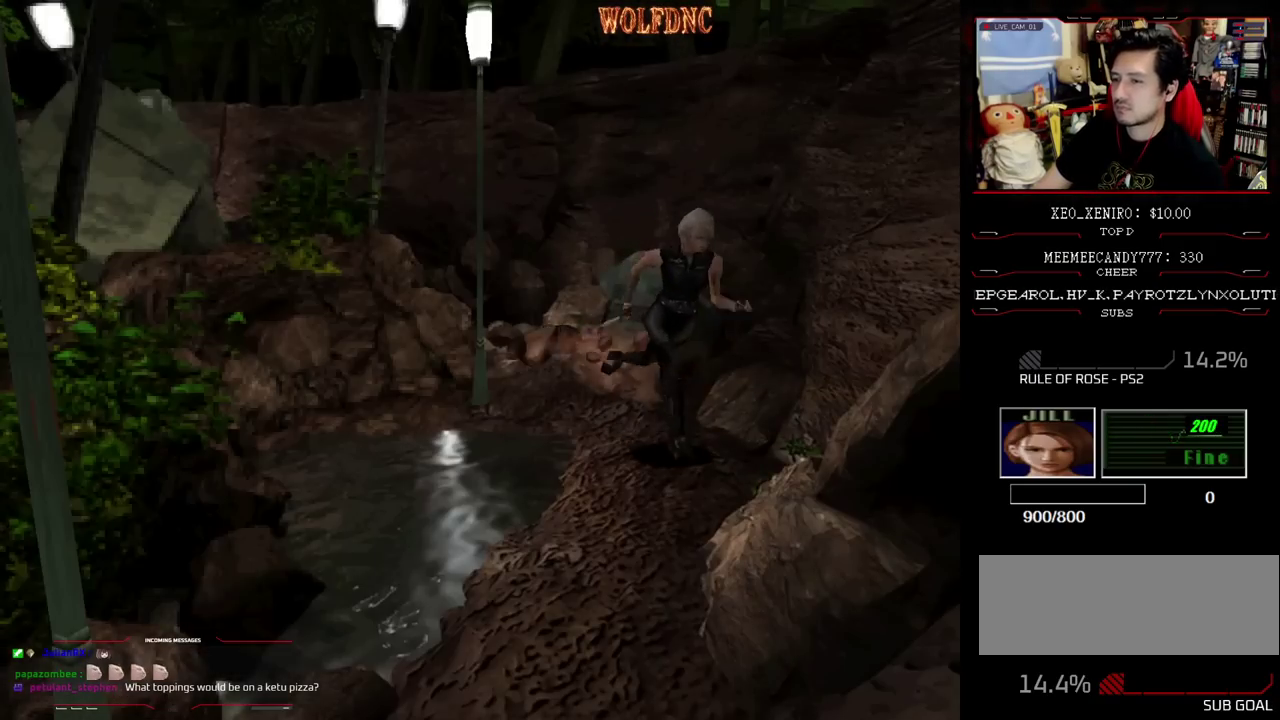
{"buttons": ["SQUARE", "DPAD_UP"], "events": [[83, "DPAD_RIGHT", "down"], [317, "DPAD_RIGHT", "up"]]}
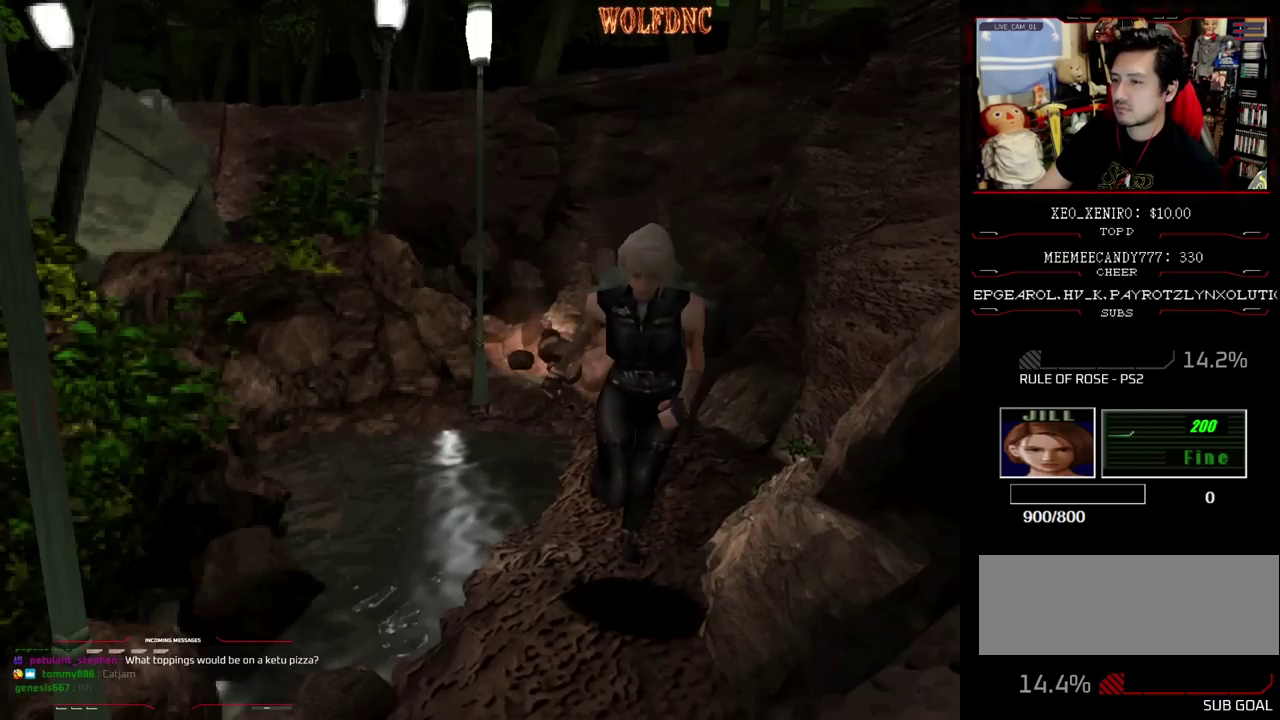
{"buttons": [], "events": [[67, "SQUARE", "up"], [100, "DPAD_UP", "up"], [200, "DPAD_UP", "down"], [333, "DPAD_UP", "up"]]}
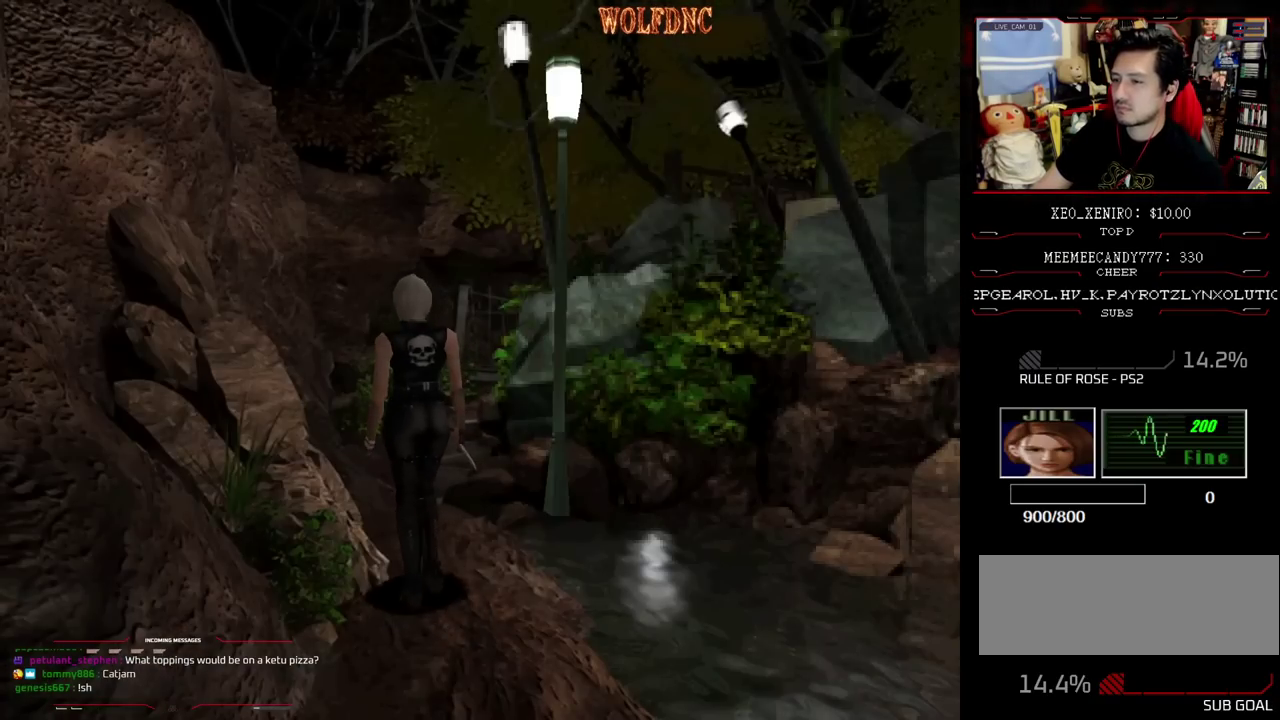
{"buttons": ["DPAD_UP"], "events": [[17, "DPAD_UP", "down"], [117, "DPAD_UP", "up"], [217, "DPAD_RIGHT", "down"], [317, "DPAD_RIGHT", "up"], [500, "DPAD_UP", "down"]]}
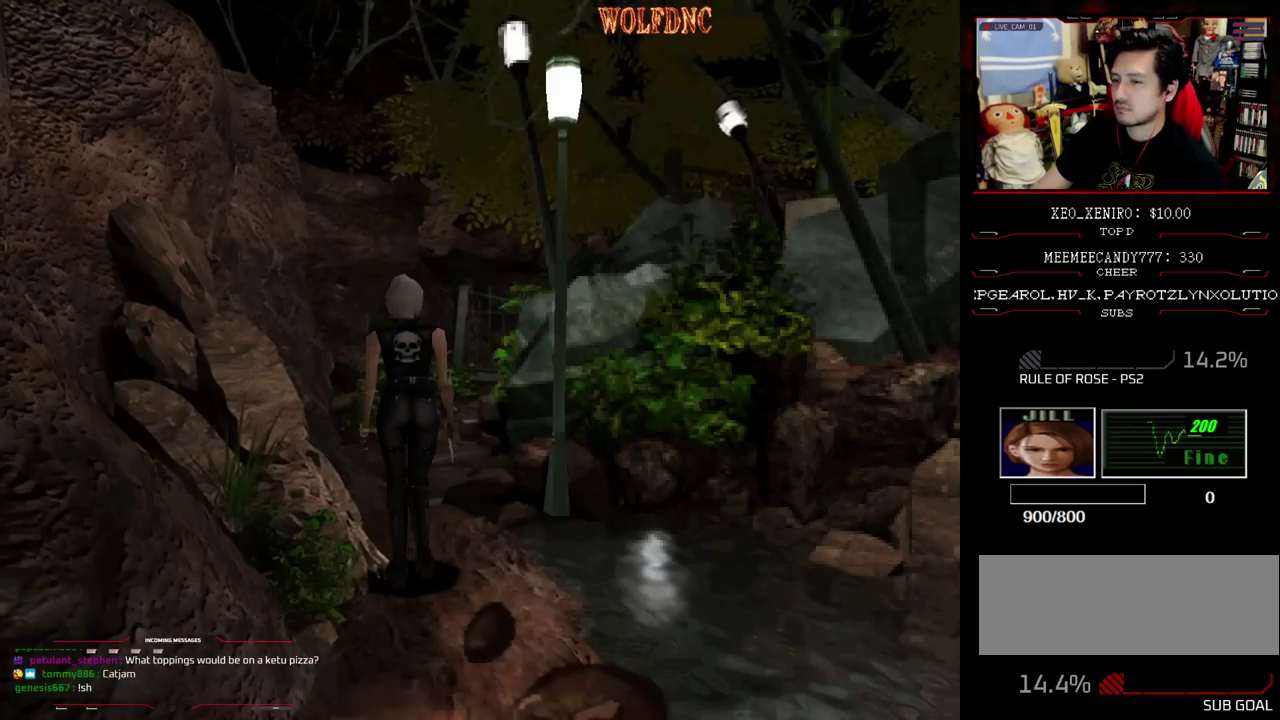
{"buttons": ["SQUARE", "DPAD_UP"], "events": [[83, "DPAD_UP", "up"], [133, "DPAD_UP", "down"], [233, "SQUARE", "down"]]}
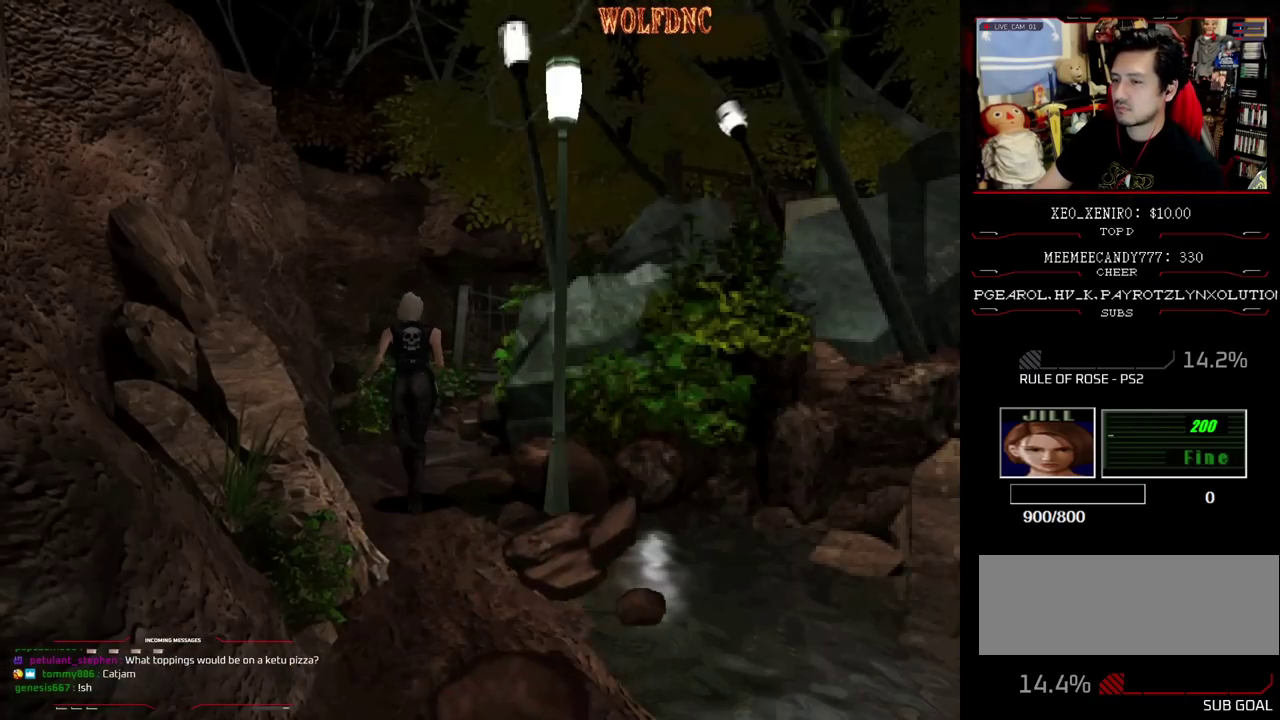
{"buttons": ["SQUARE", "DPAD_UP"], "events": [[17, "SQUARE", "up"], [100, "SQUARE", "down"], [200, "DPAD_UP", "up"], [200, "SQUARE", "up"], [250, "DPAD_UP", "down"], [300, "SQUARE", "down"], [383, "DPAD_UP", "up"], [383, "SQUARE", "up"], [433, "DPAD_UP", "down"], [483, "SQUARE", "down"]]}
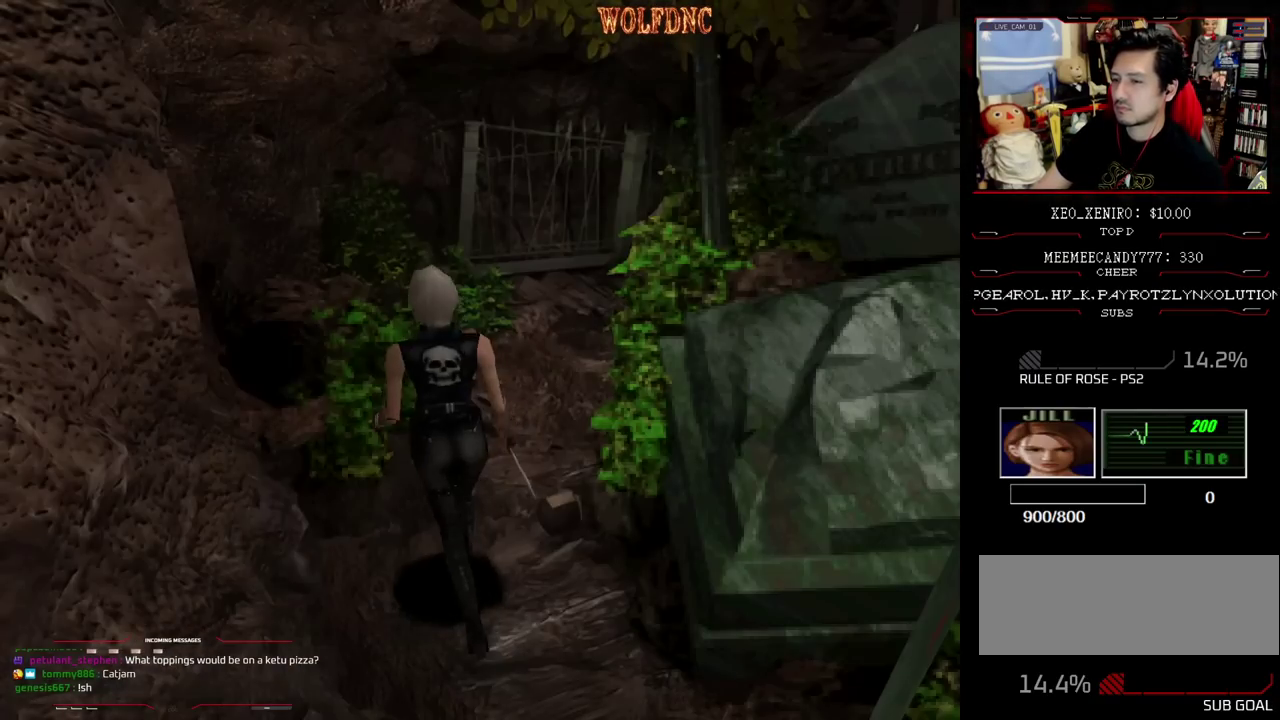
{"buttons": ["SQUARE", "DPAD_UP", "DPAD_RIGHT"], "events": [[33, "DPAD_UP", "up"], [67, "SQUARE", "up"], [450, "DPAD_RIGHT", "down"], [450, "DPAD_UP", "down"], [450, "SQUARE", "down"]]}
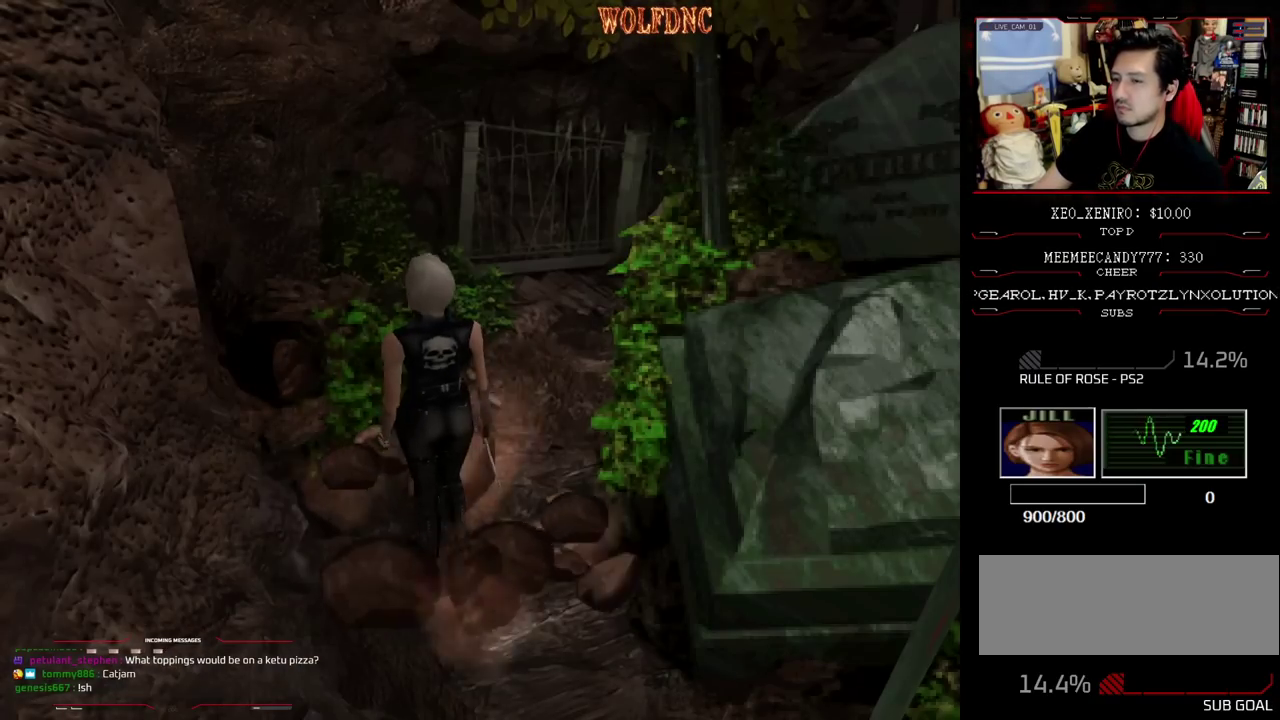
{"buttons": ["SQUARE", "DPAD_UP", "DPAD_LEFT"]}
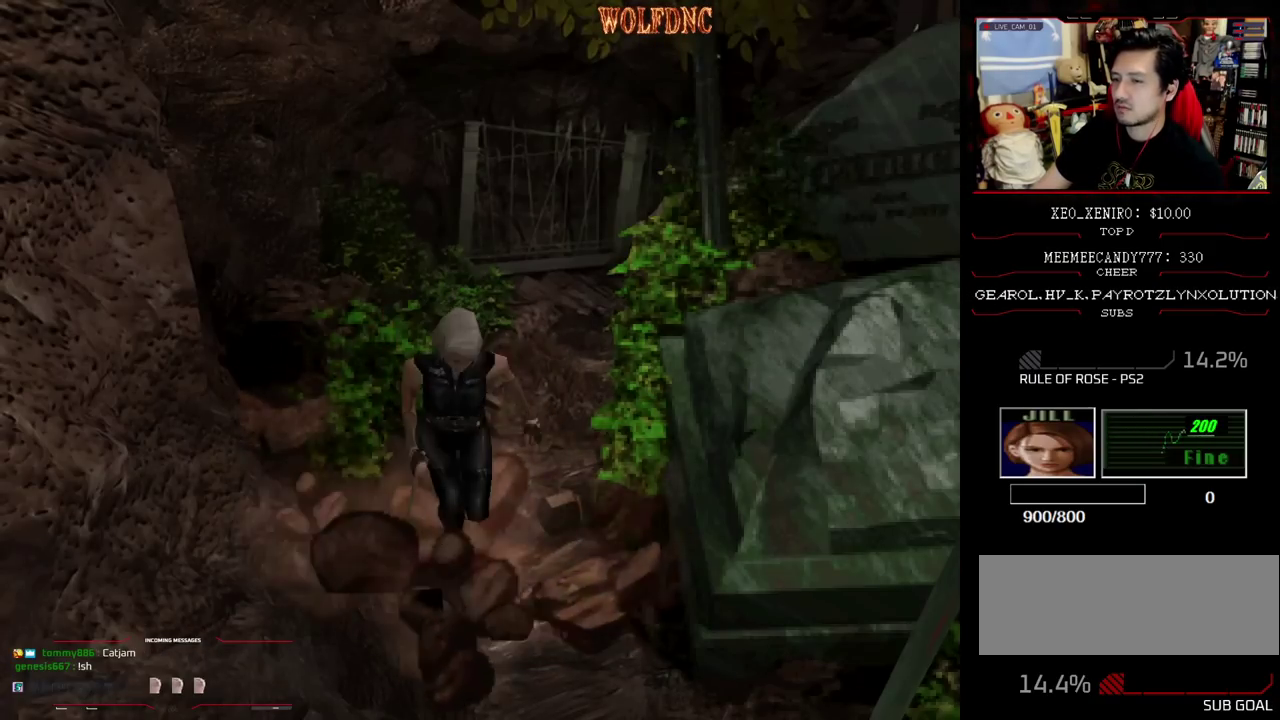
{"buttons": ["SQUARE", "DPAD_UP"], "events": [[67, "DPAD_LEFT", "up"], [333, "DPAD_LEFT", "down"], [467, "DPAD_LEFT", "up"]]}
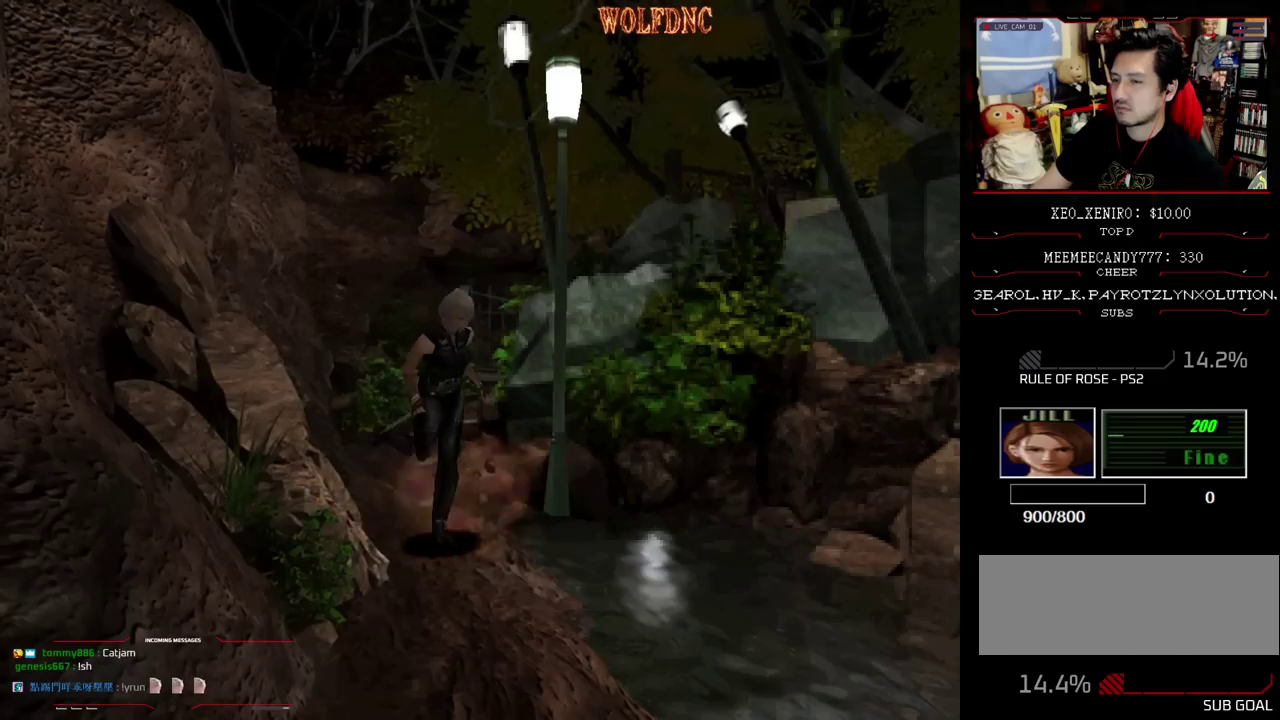
{"buttons": ["SQUARE", "DPAD_UP", "DPAD_RIGHT"], "events": [[217, "DPAD_LEFT", "down"], [450, "DPAD_LEFT", "up"], [500, "DPAD_RIGHT", "down"]]}
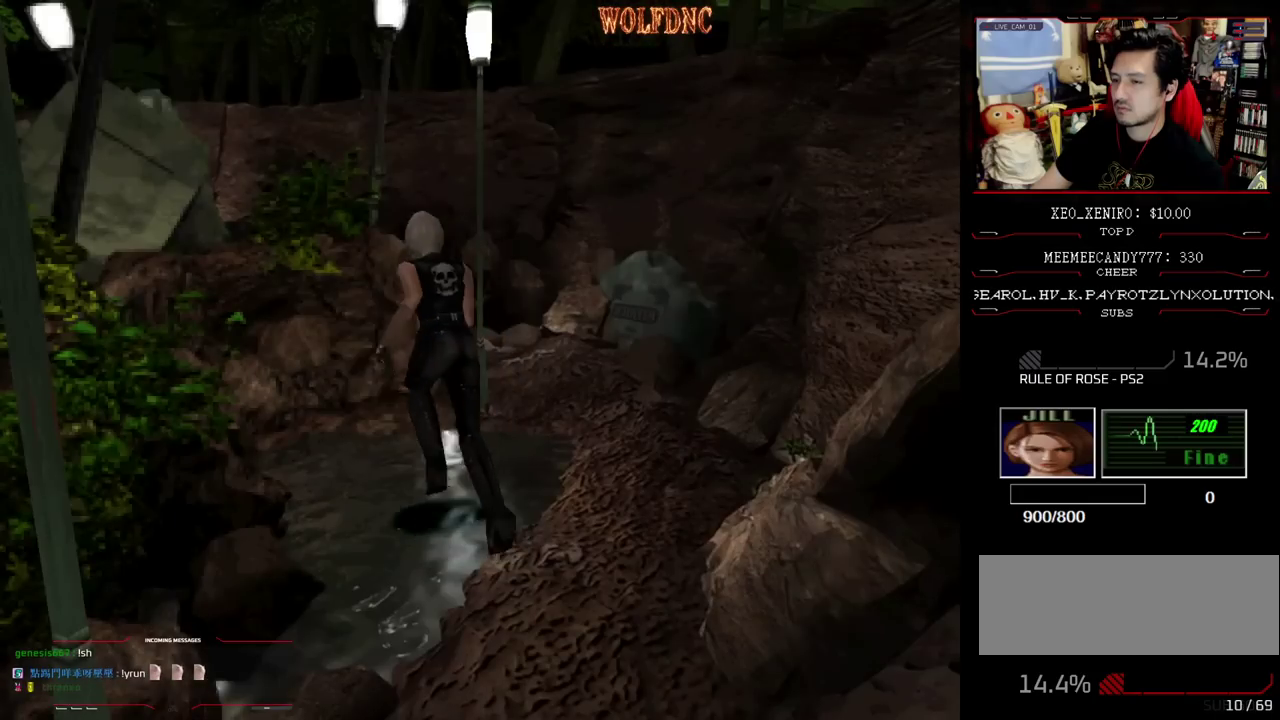
{"buttons": ["SQUARE", "DPAD_UP", "DPAD_RIGHT"], "events": []}
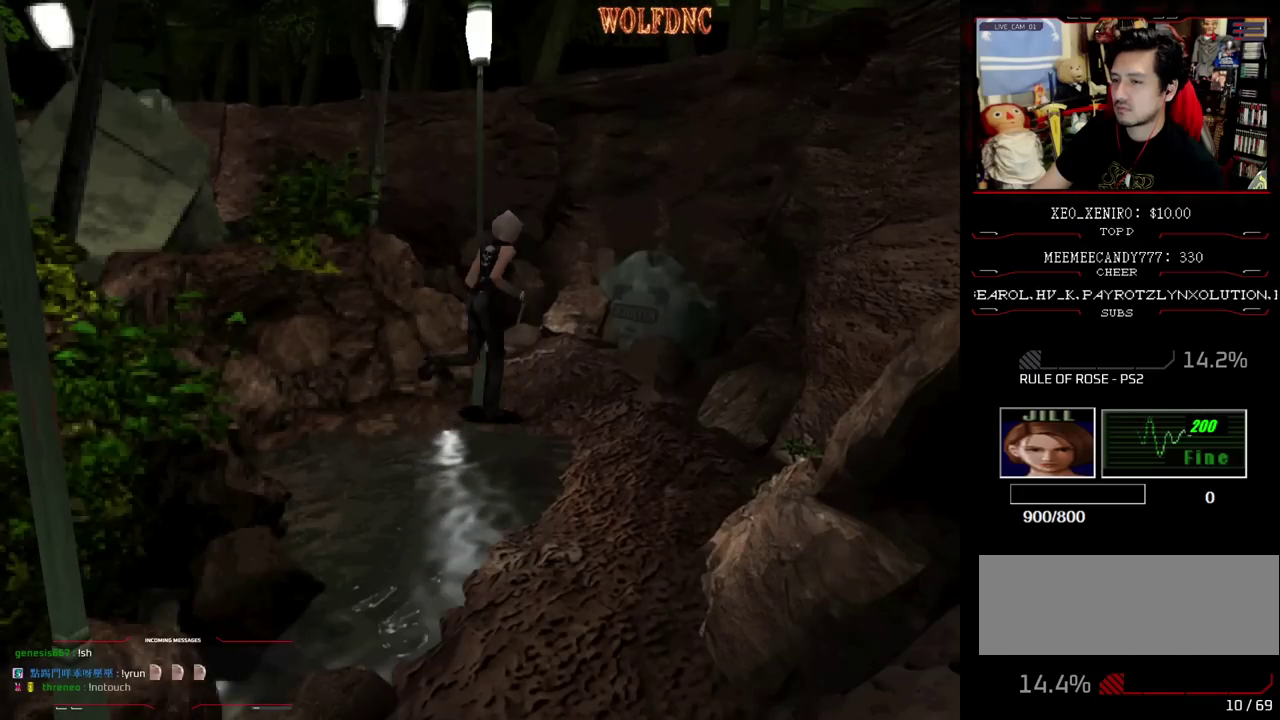
{"buttons": [], "events": [[100, "DPAD_LEFT", "down"], [100, "DPAD_RIGHT", "up"], [333, "DPAD_UP", "up"], [333, "SQUARE", "up"], [483, "DPAD_LEFT", "up"]]}
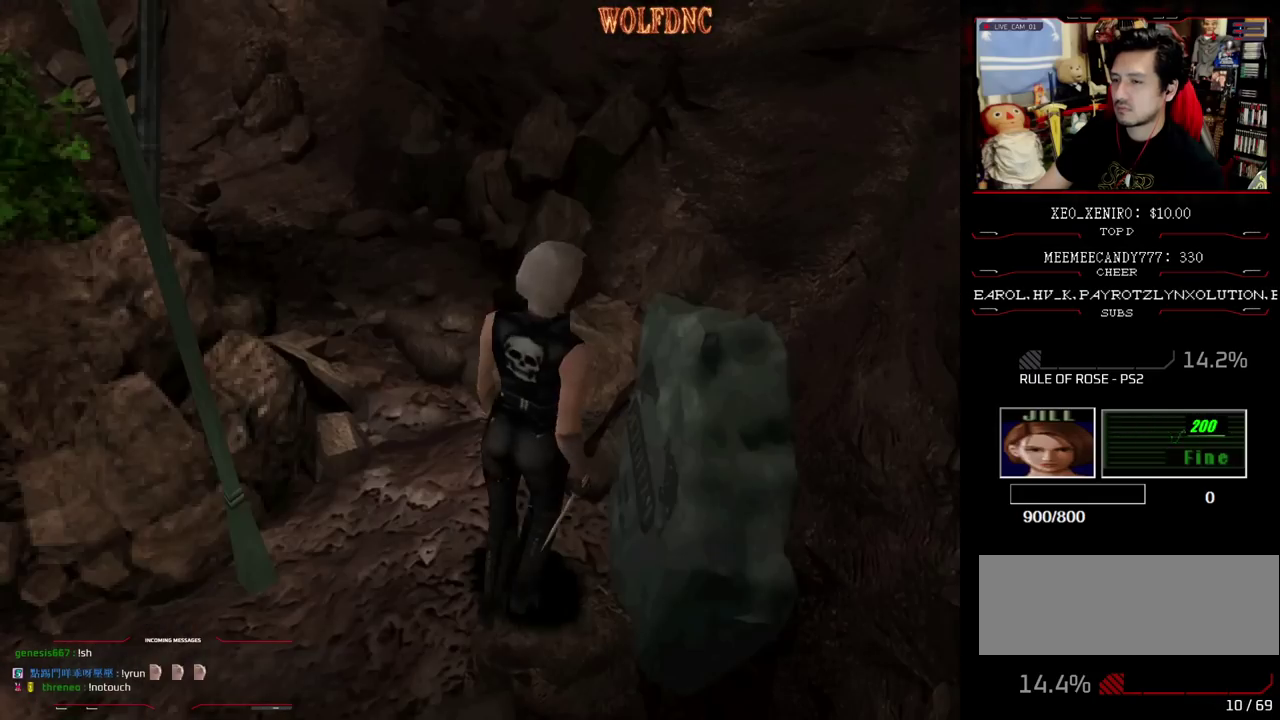
{"buttons": ["SQUARE", "DPAD_UP", "DPAD_LEFT"], "events": [[317, "DPAD_LEFT", "down"], [317, "DPAD_UP", "down"], [350, "SQUARE", "down"]]}
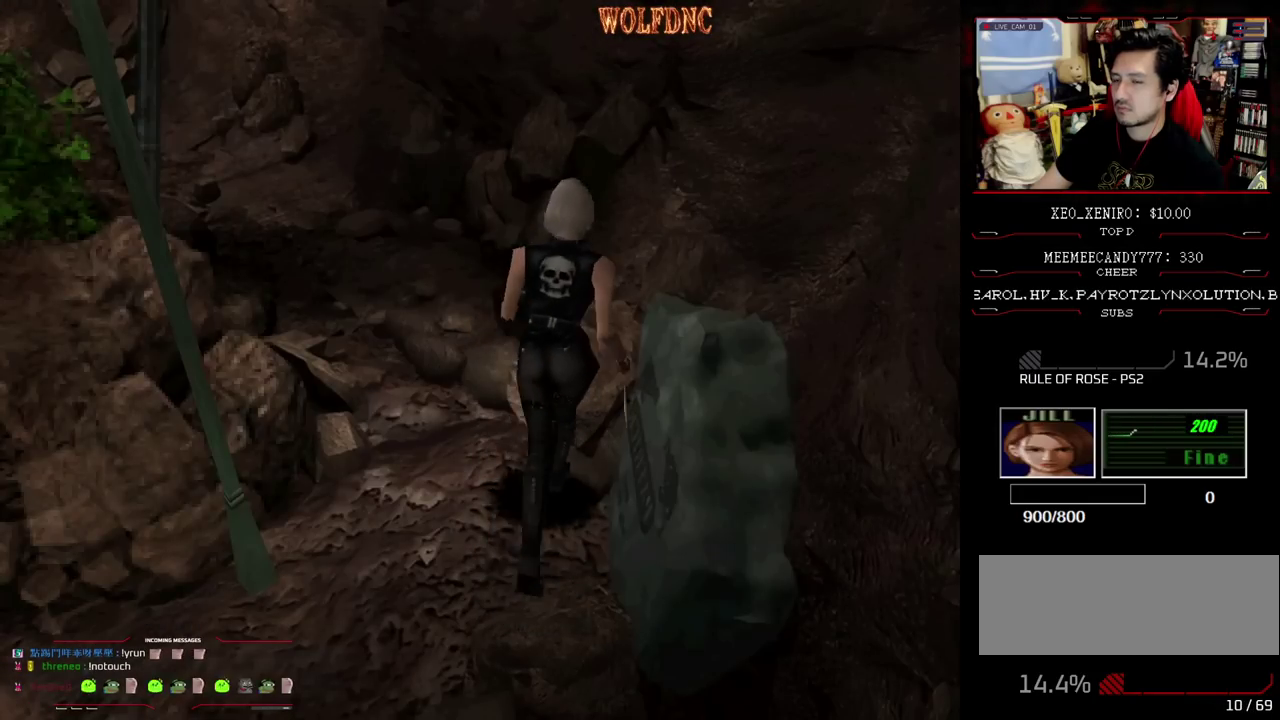
{"buttons": [], "events": [[50, "DPAD_LEFT", "up"], [50, "DPAD_UP", "up"], [50, "SQUARE", "up"], [233, "DPAD_LEFT", "down"], [317, "DPAD_UP", "down"], [367, "DPAD_LEFT", "up"], [467, "DPAD_UP", "up"]]}
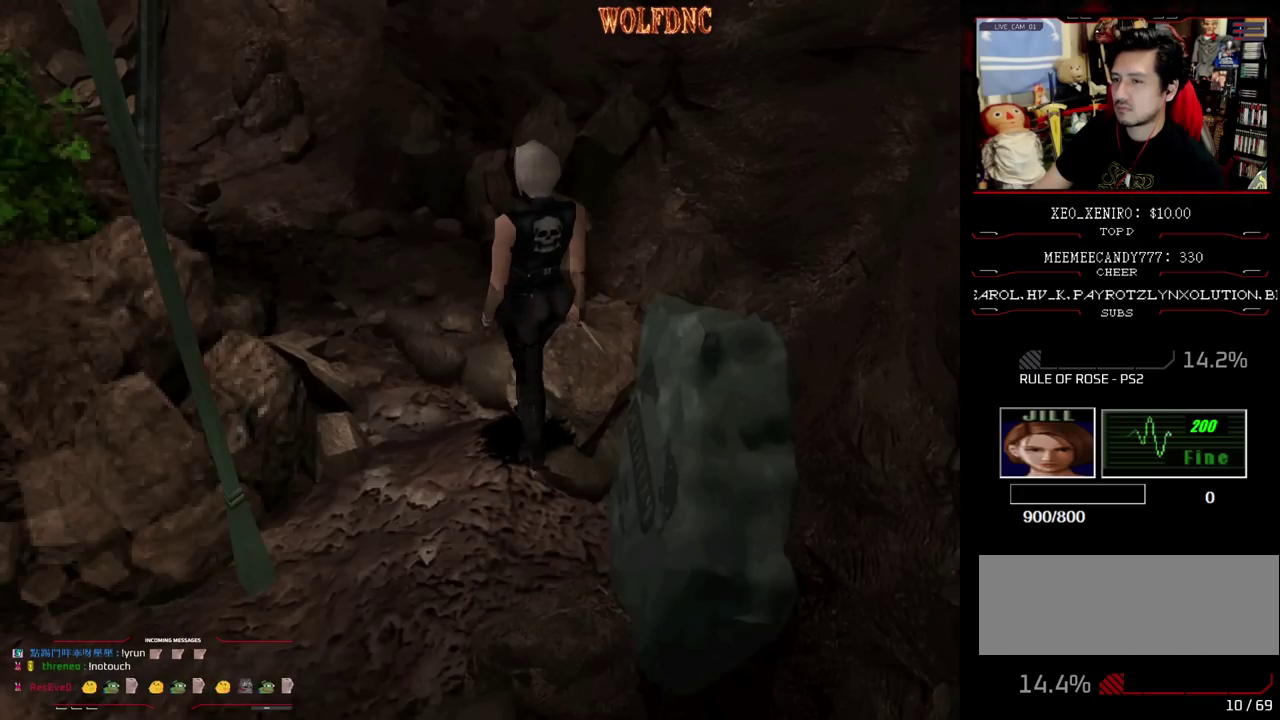
{"buttons": ["DPAD_DOWN"], "events": [[483, "DPAD_DOWN", "down"]]}
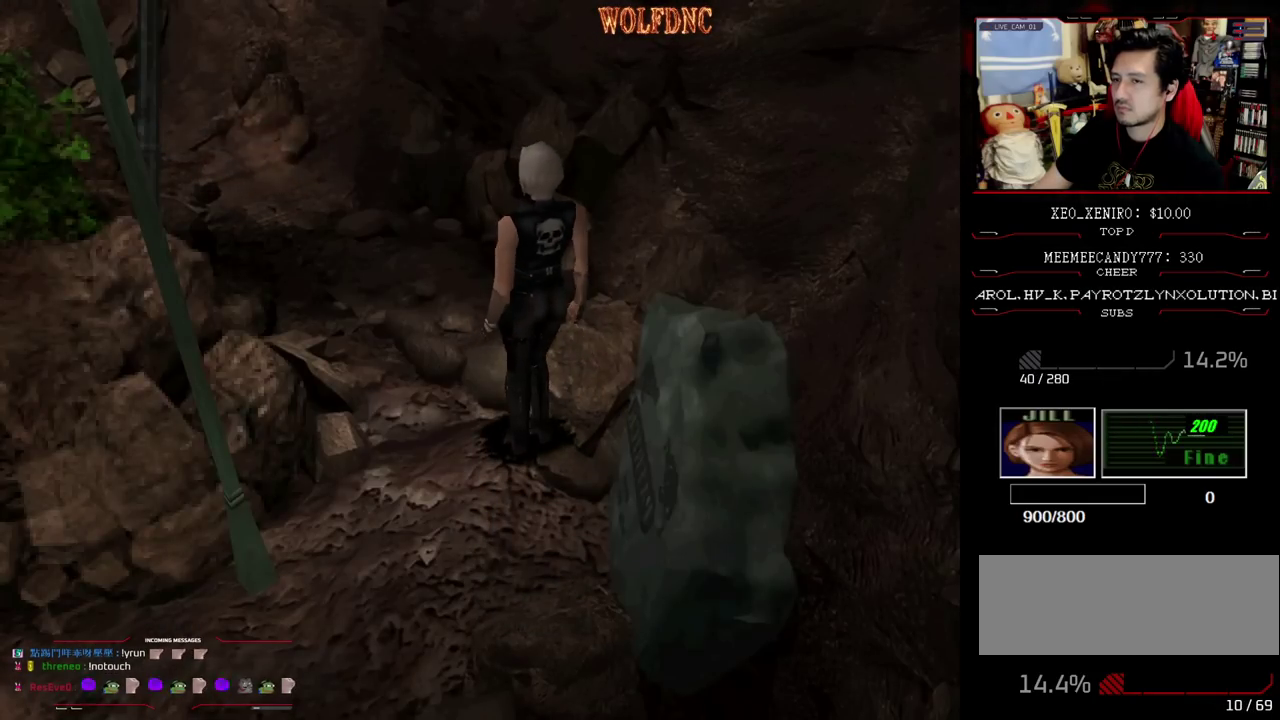
{"buttons": [], "events": [[17, "SQUARE", "down"], [117, "DPAD_DOWN", "up"], [167, "SQUARE", "up"]]}
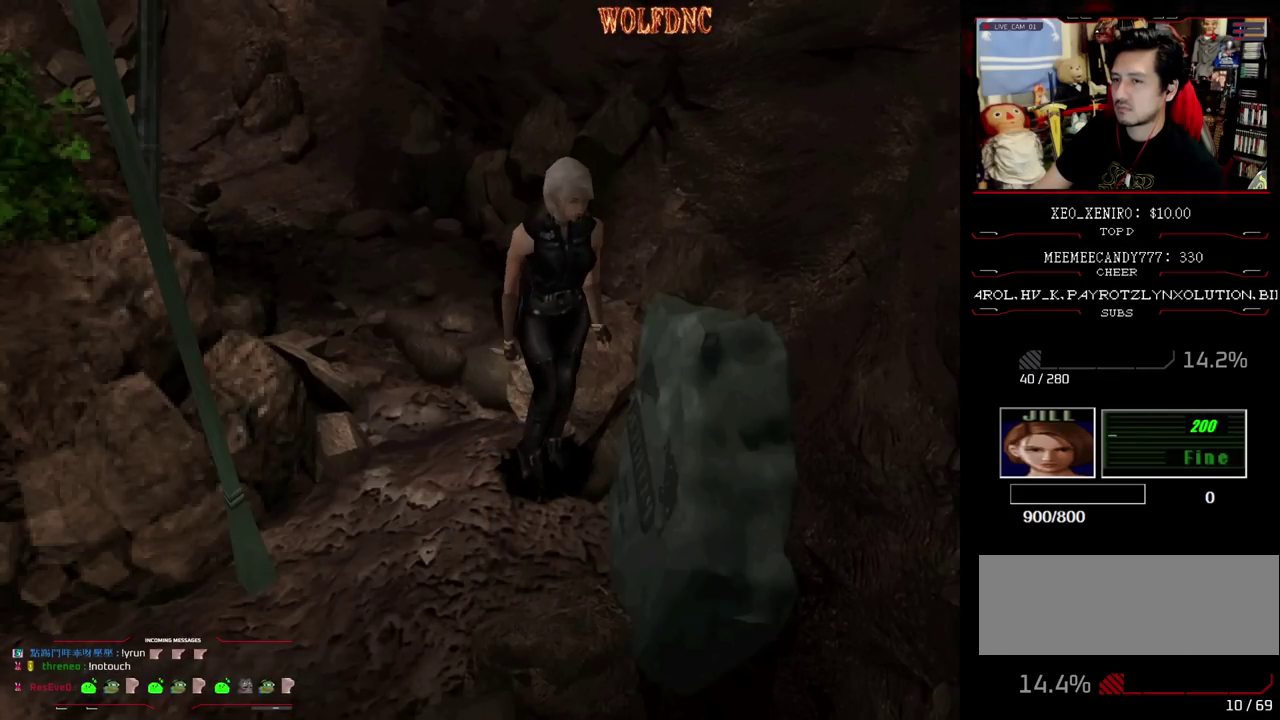
{"buttons": [], "events": [[33, "DPAD_DOWN", "down"], [183, "DPAD_DOWN", "up"]]}
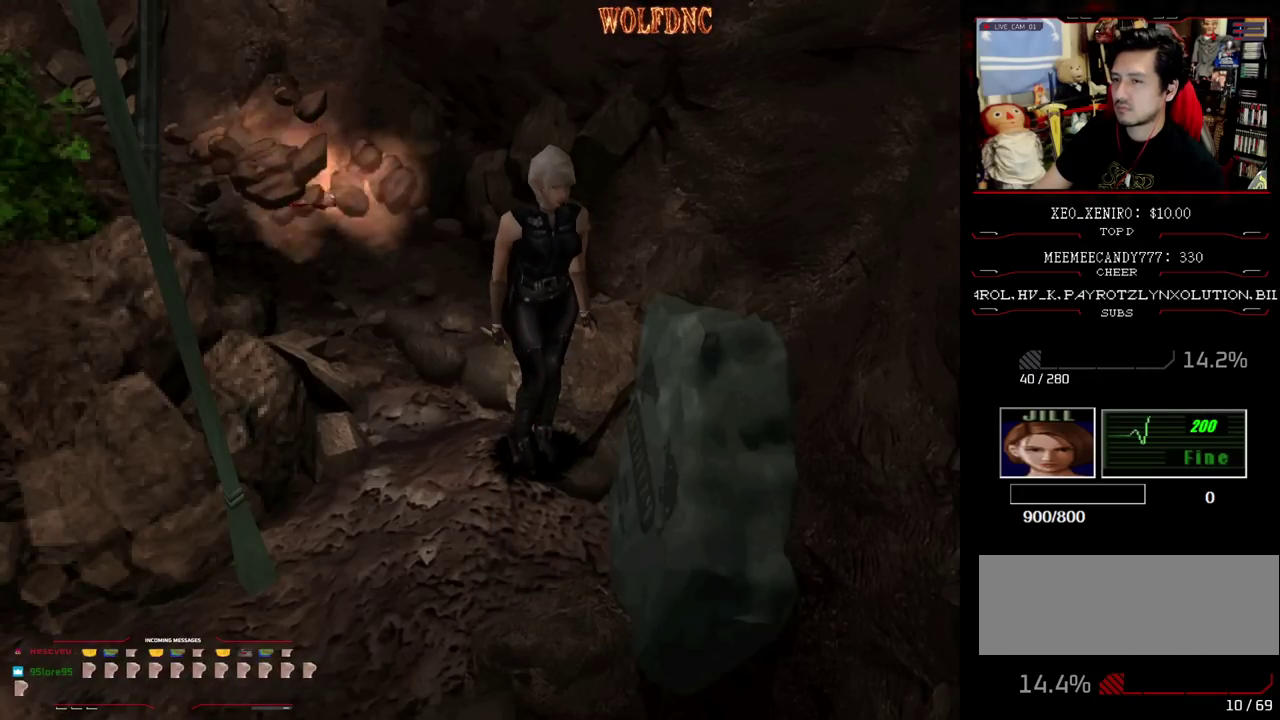
{"buttons": [], "events": []}
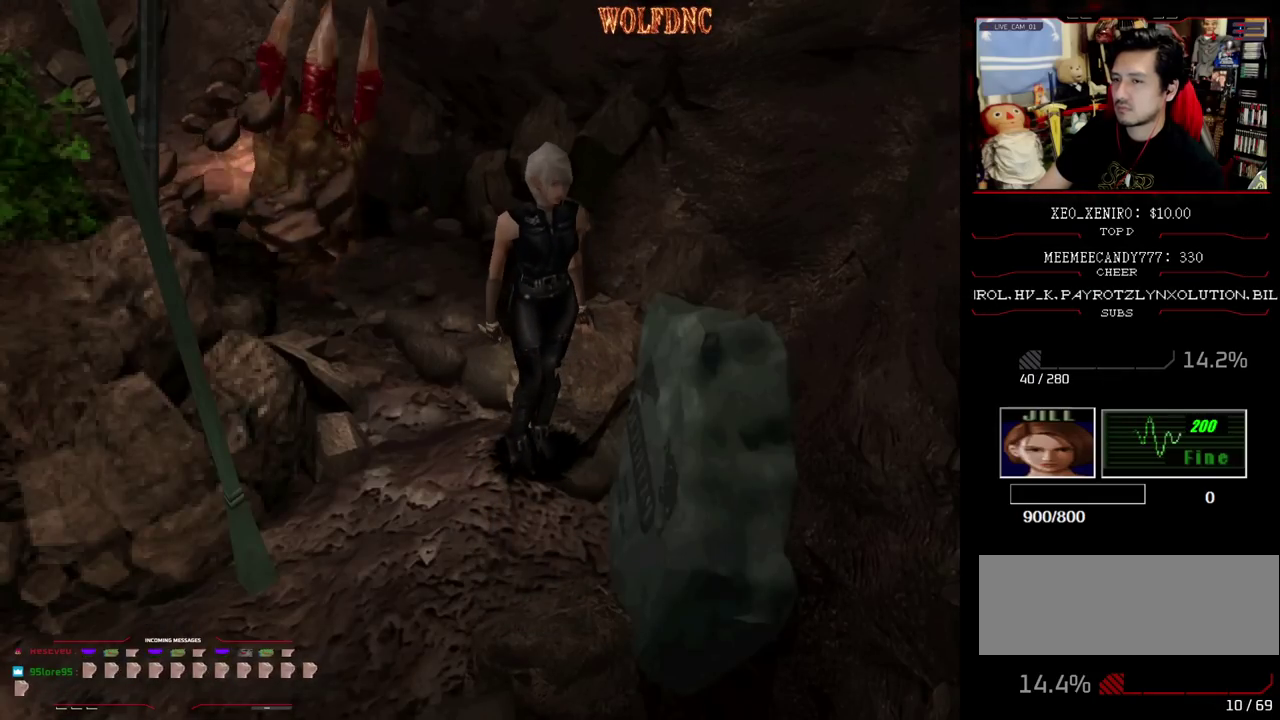
{"buttons": ["SQUARE", "DPAD_DOWN"], "events": [[400, "DPAD_DOWN", "down"], [450, "SQUARE", "down"]]}
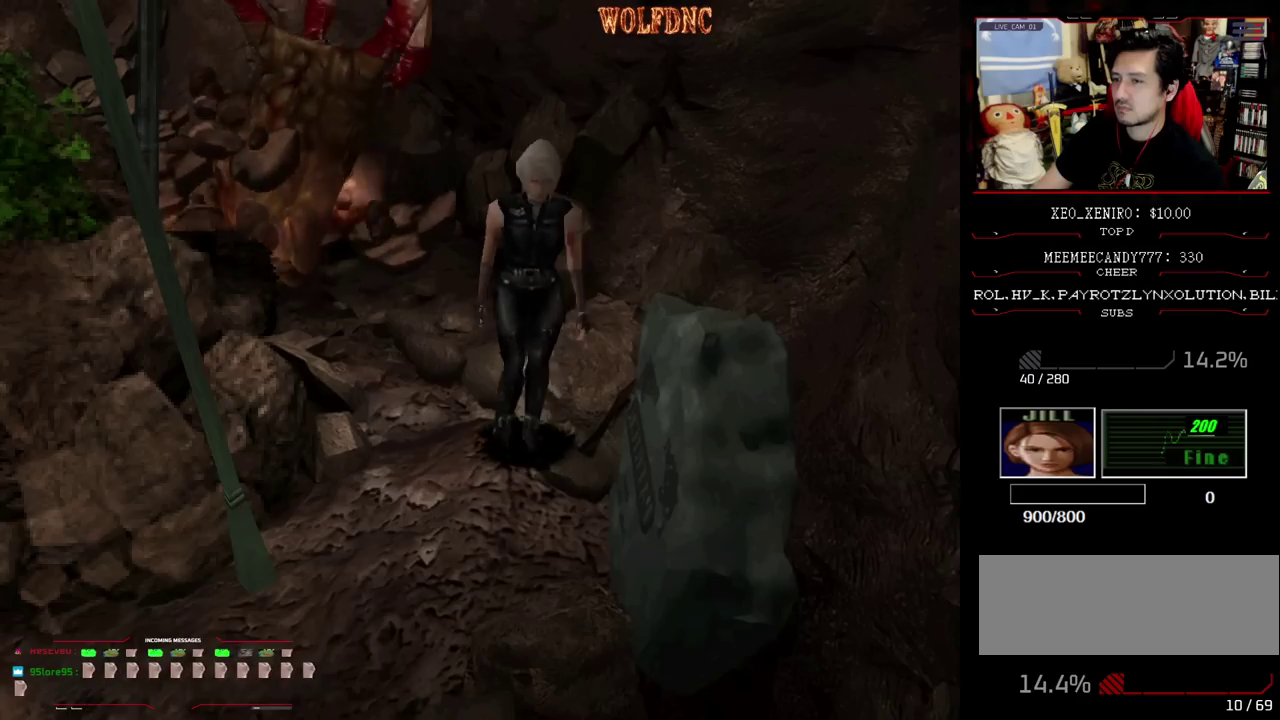
{"buttons": ["DPAD_LEFT"], "events": [[50, "DPAD_DOWN", "up"], [83, "SQUARE", "up"], [467, "DPAD_LEFT", "down"]]}
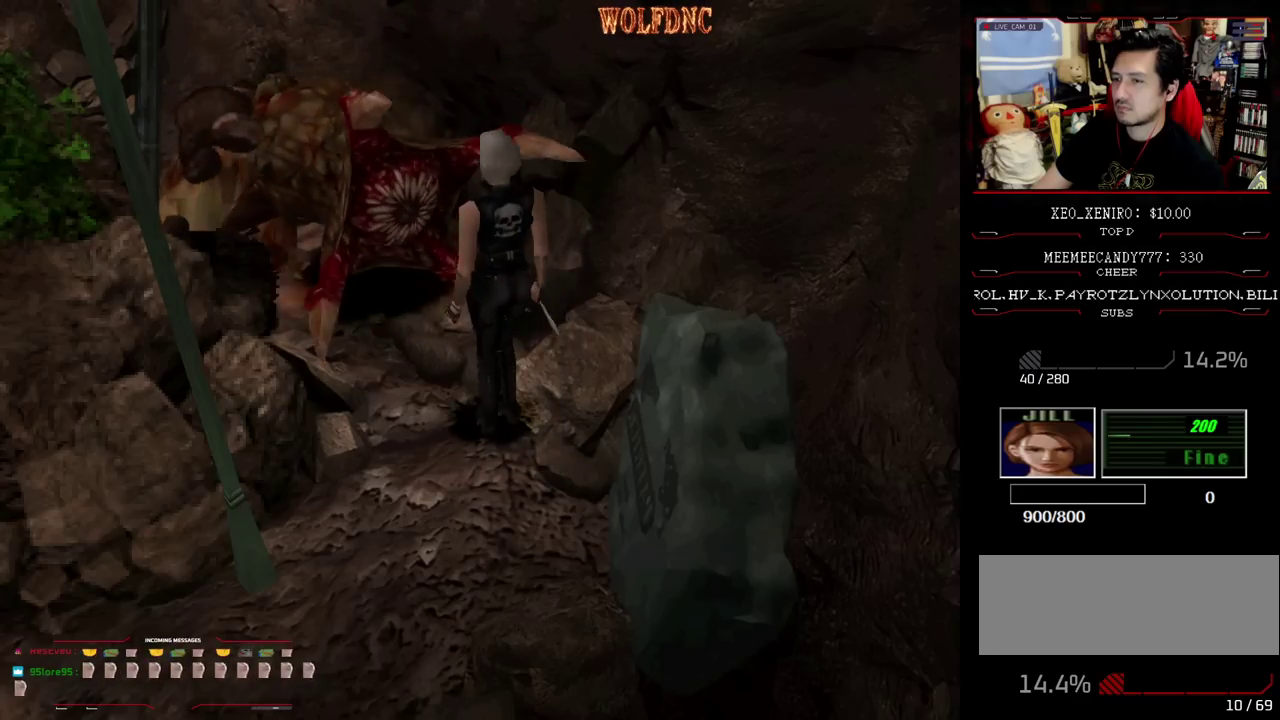
{"buttons": ["R1"], "events": [[150, "DPAD_LEFT", "up"], [200, "R1", "down"]]}
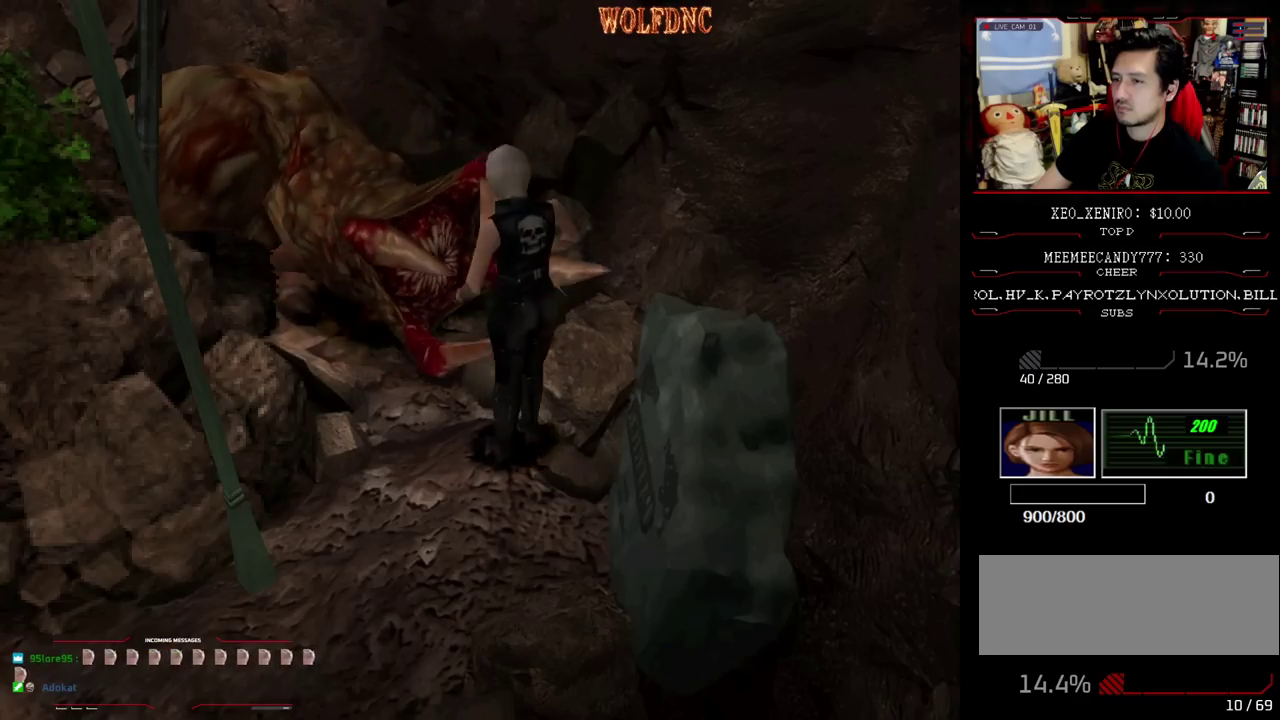
{"buttons": ["R1", "DPAD_LEFT"], "events": [[267, "DPAD_LEFT", "down"]]}
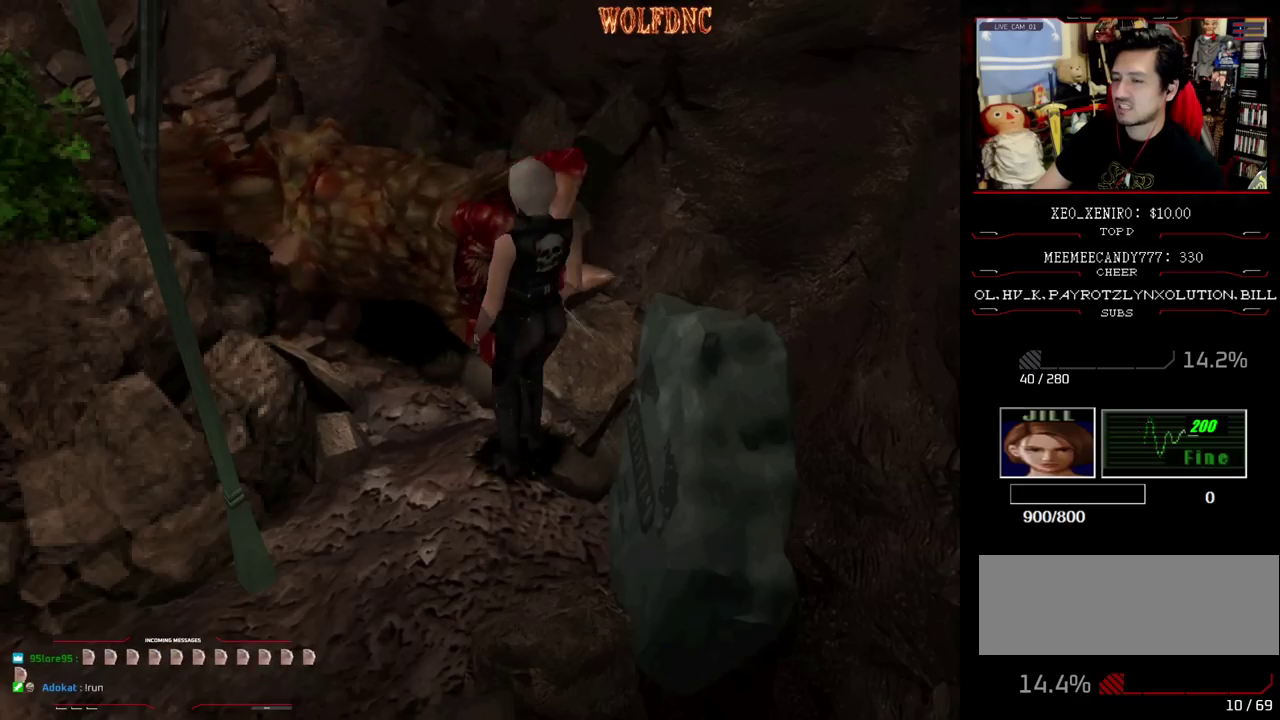
{"buttons": ["R1", "DPAD_LEFT"], "events": []}
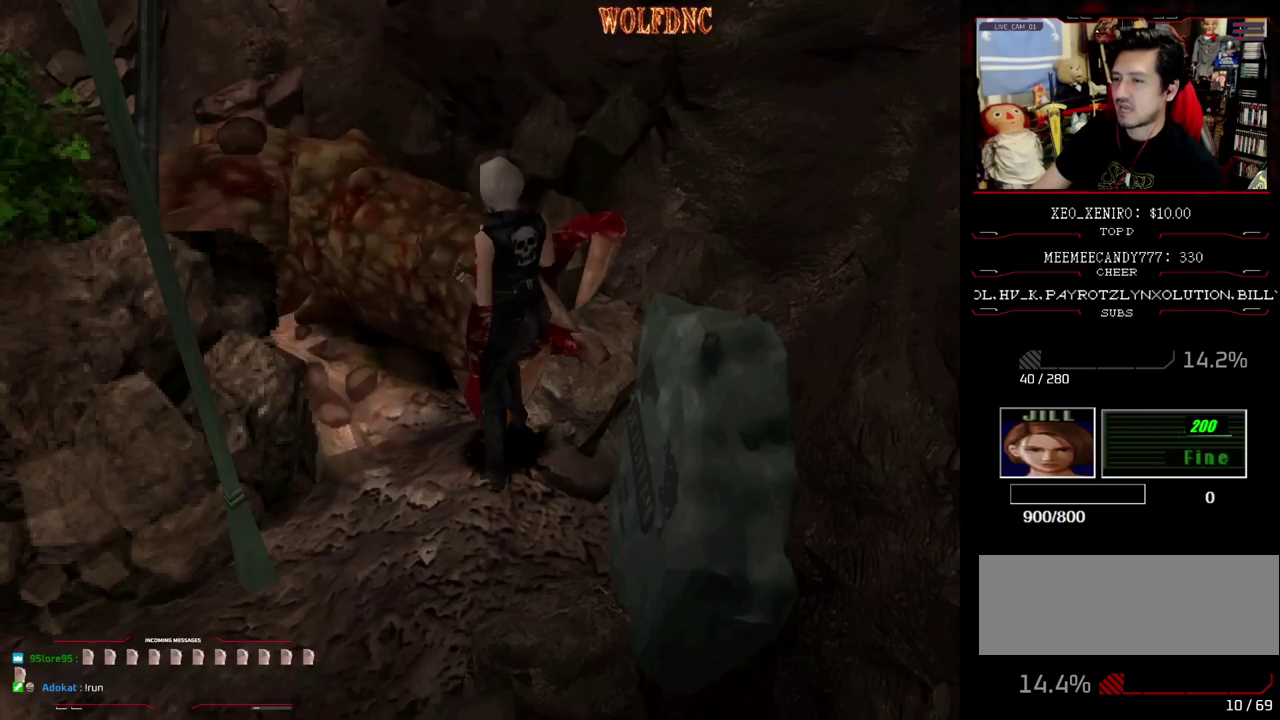
{"buttons": ["R1"], "events": [[200, "DPAD_LEFT", "up"], [333, "DPAD_DOWN", "down"], [483, "DPAD_DOWN", "up"]]}
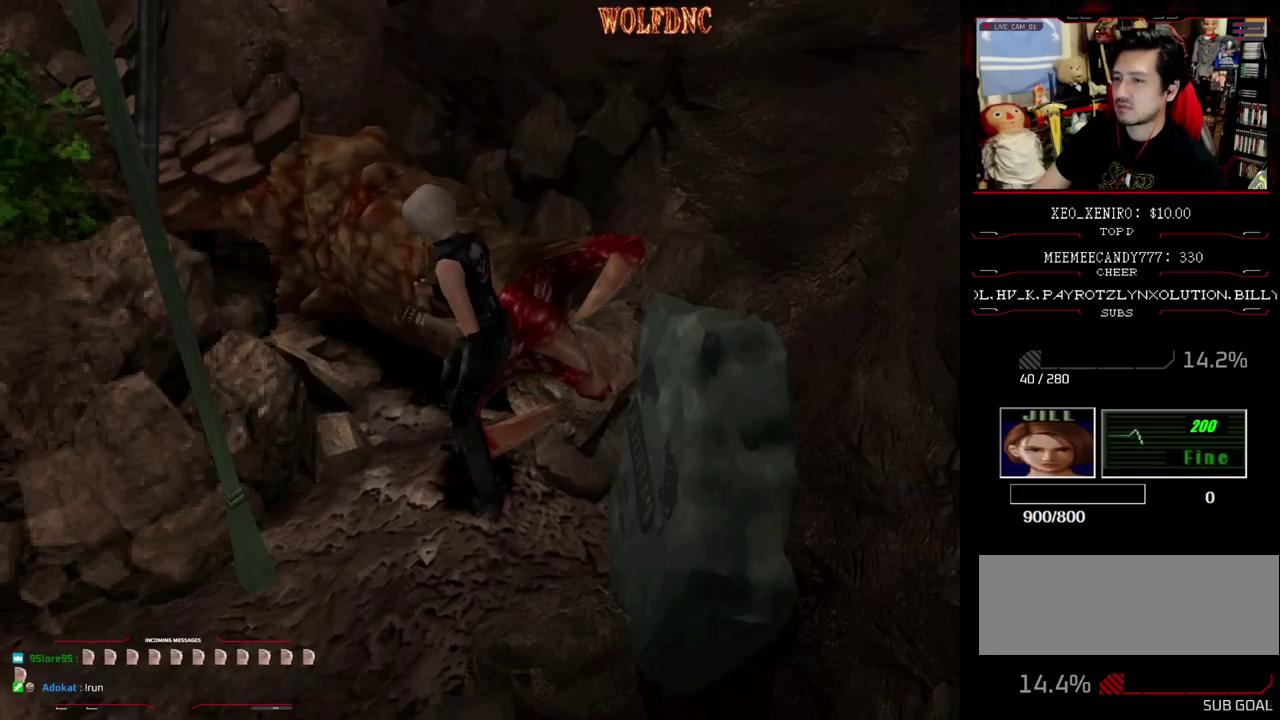
{"buttons": ["R1"], "events": [[167, "DPAD_DOWN", "down"], [317, "DPAD_DOWN", "up"]]}
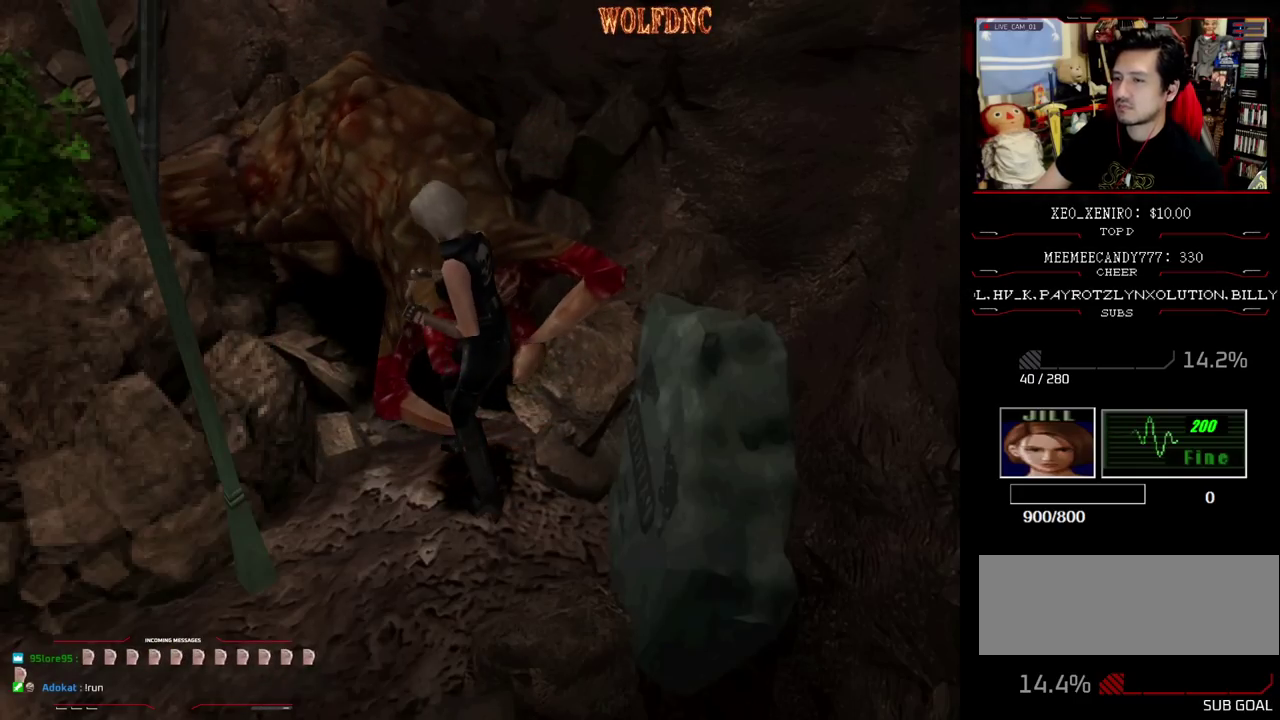
{"buttons": ["DPAD_RIGHT"], "events": [[50, "DPAD_DOWN", "down"], [233, "DPAD_DOWN", "up"], [283, "R1", "up"], [317, "DPAD_RIGHT", "down"]]}
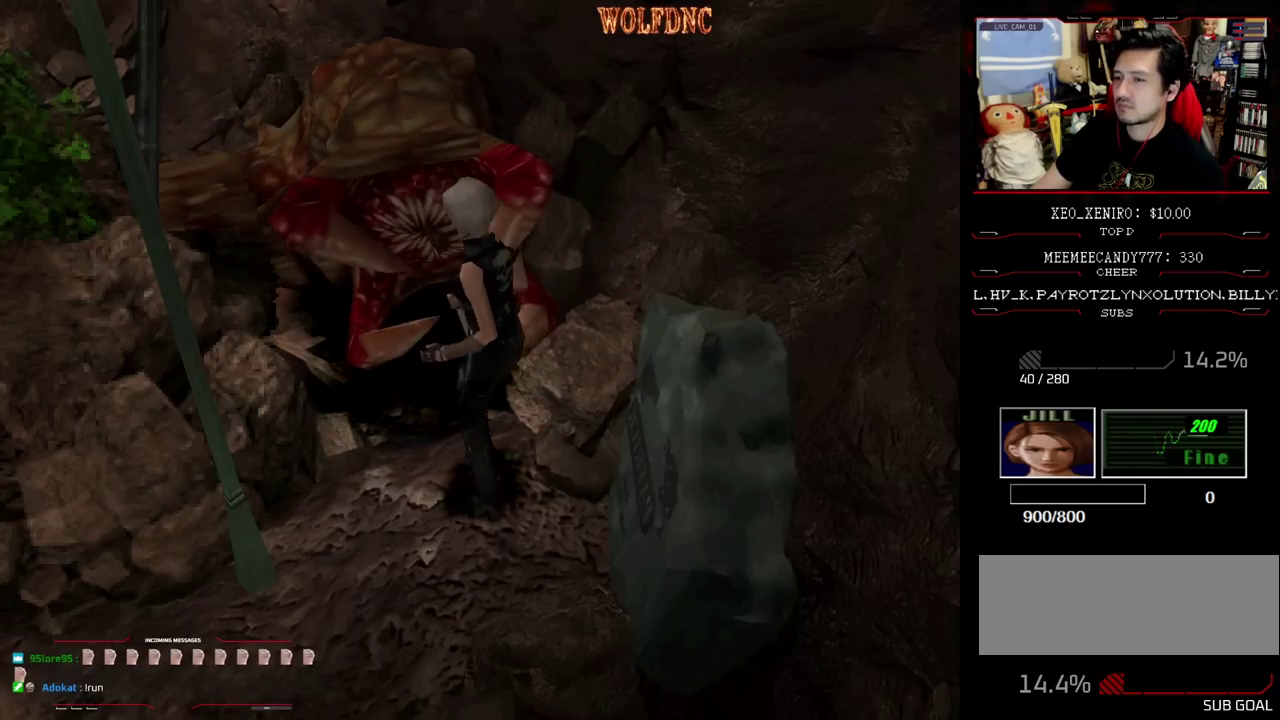
{"buttons": ["SQUARE", "DPAD_RIGHT"], "events": [[333, "DPAD_DOWN", "down"], [383, "SQUARE", "down"], [483, "DPAD_DOWN", "up"]]}